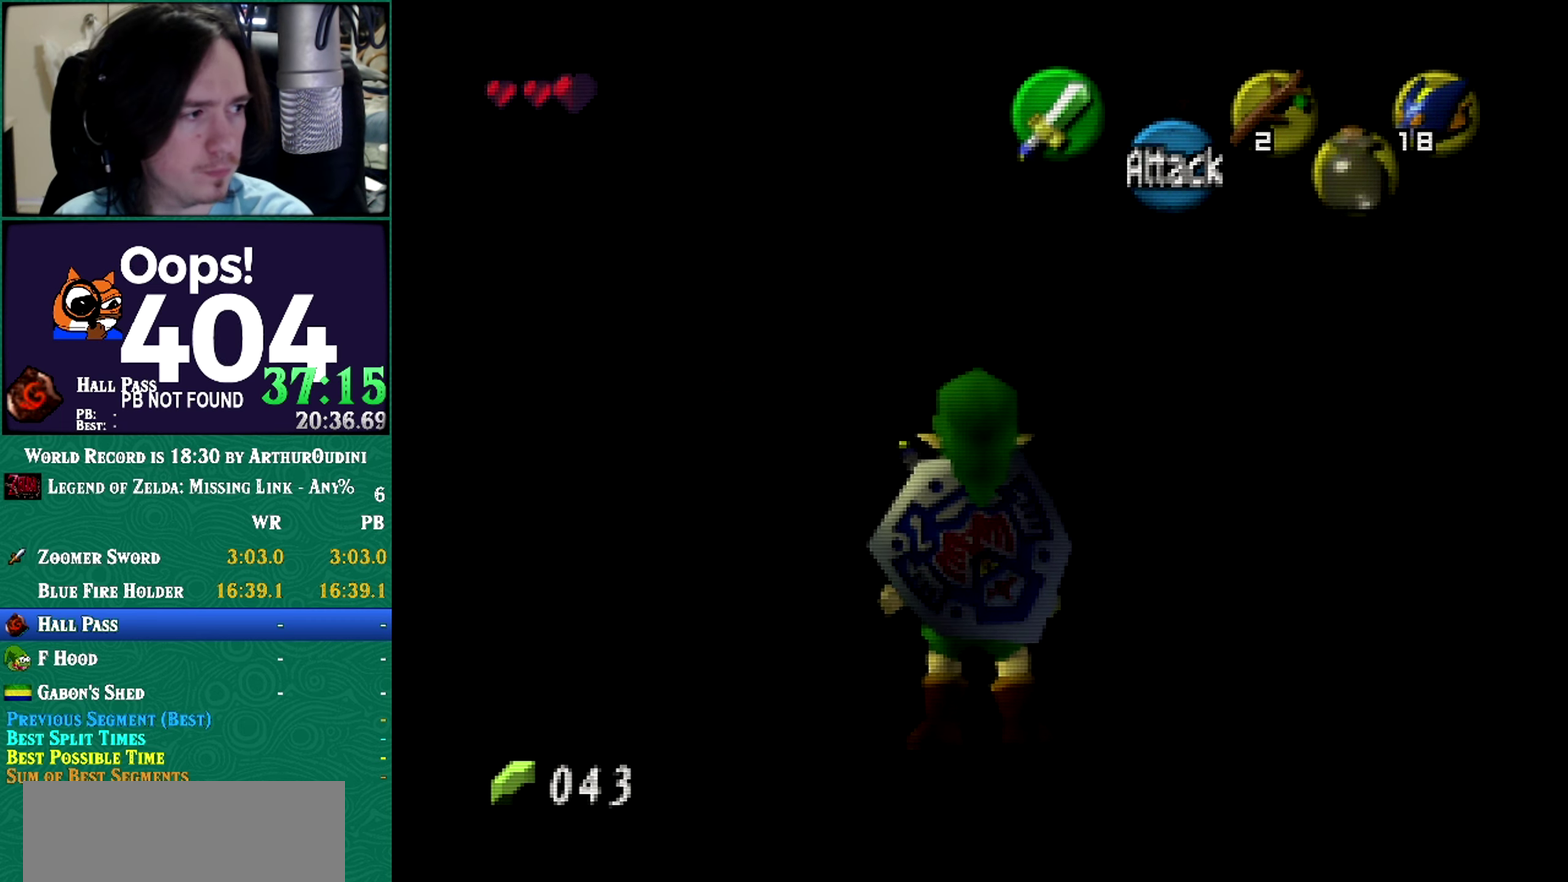
Gameplay with a controller (Nintendo layout); each line is a JSON object with the inputs held at the frame after it. "events" lists button and stick changes between this image and that frame as [ms after this image, input, new state], when the widget could be followed in between. Not read: L3 R3 START.
{"buttons": ["Z"], "left_stick": "center", "events": []}
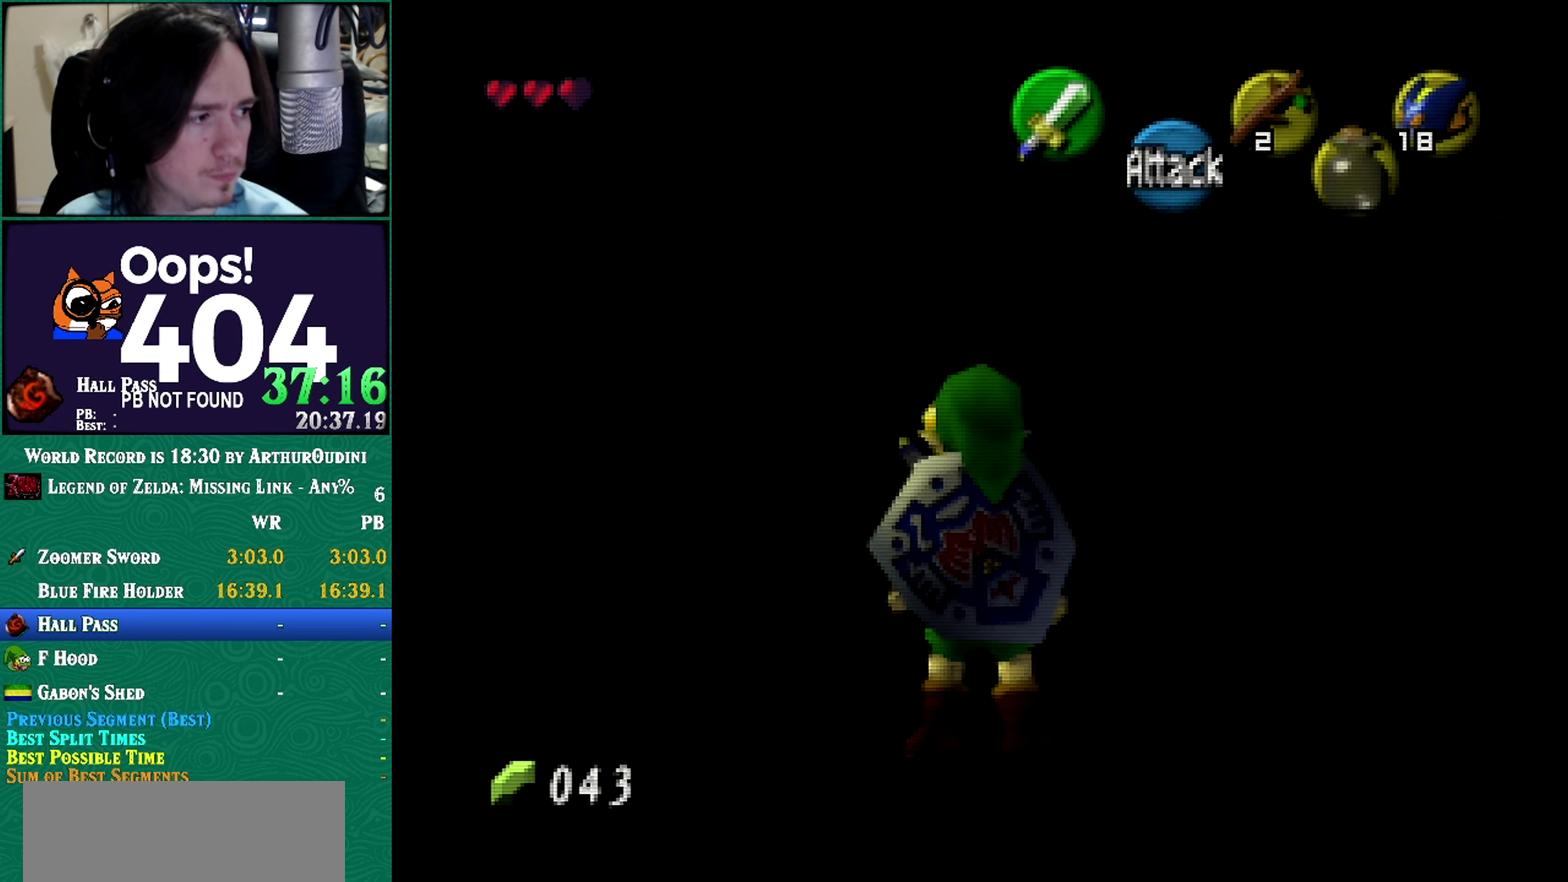
{"buttons": ["Z"], "left_stick": "center", "events": []}
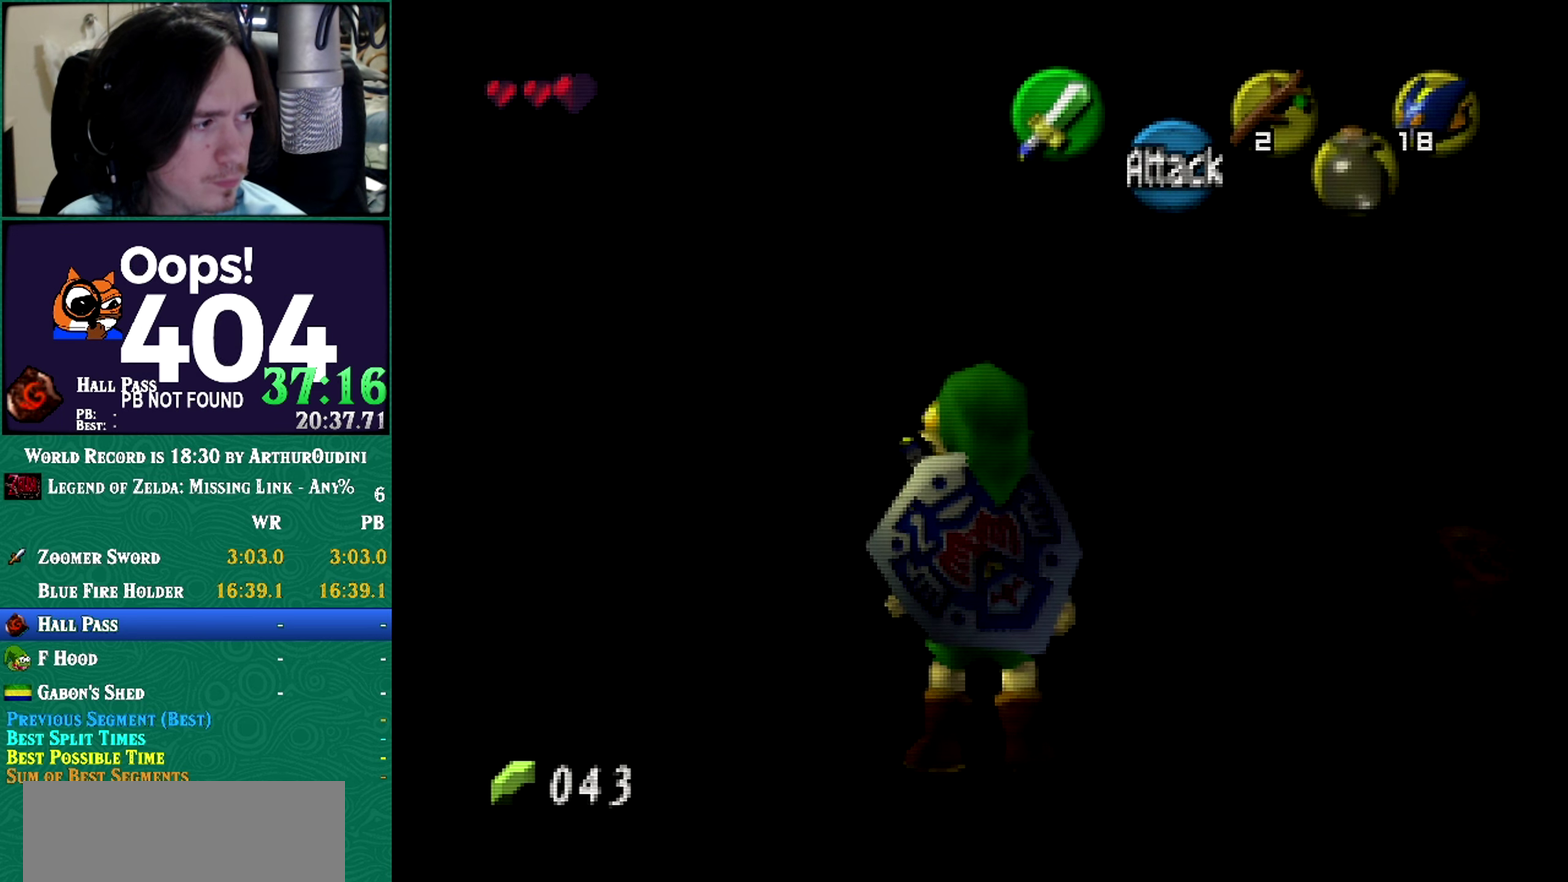
{"buttons": ["Z"], "left_stick": "center", "events": []}
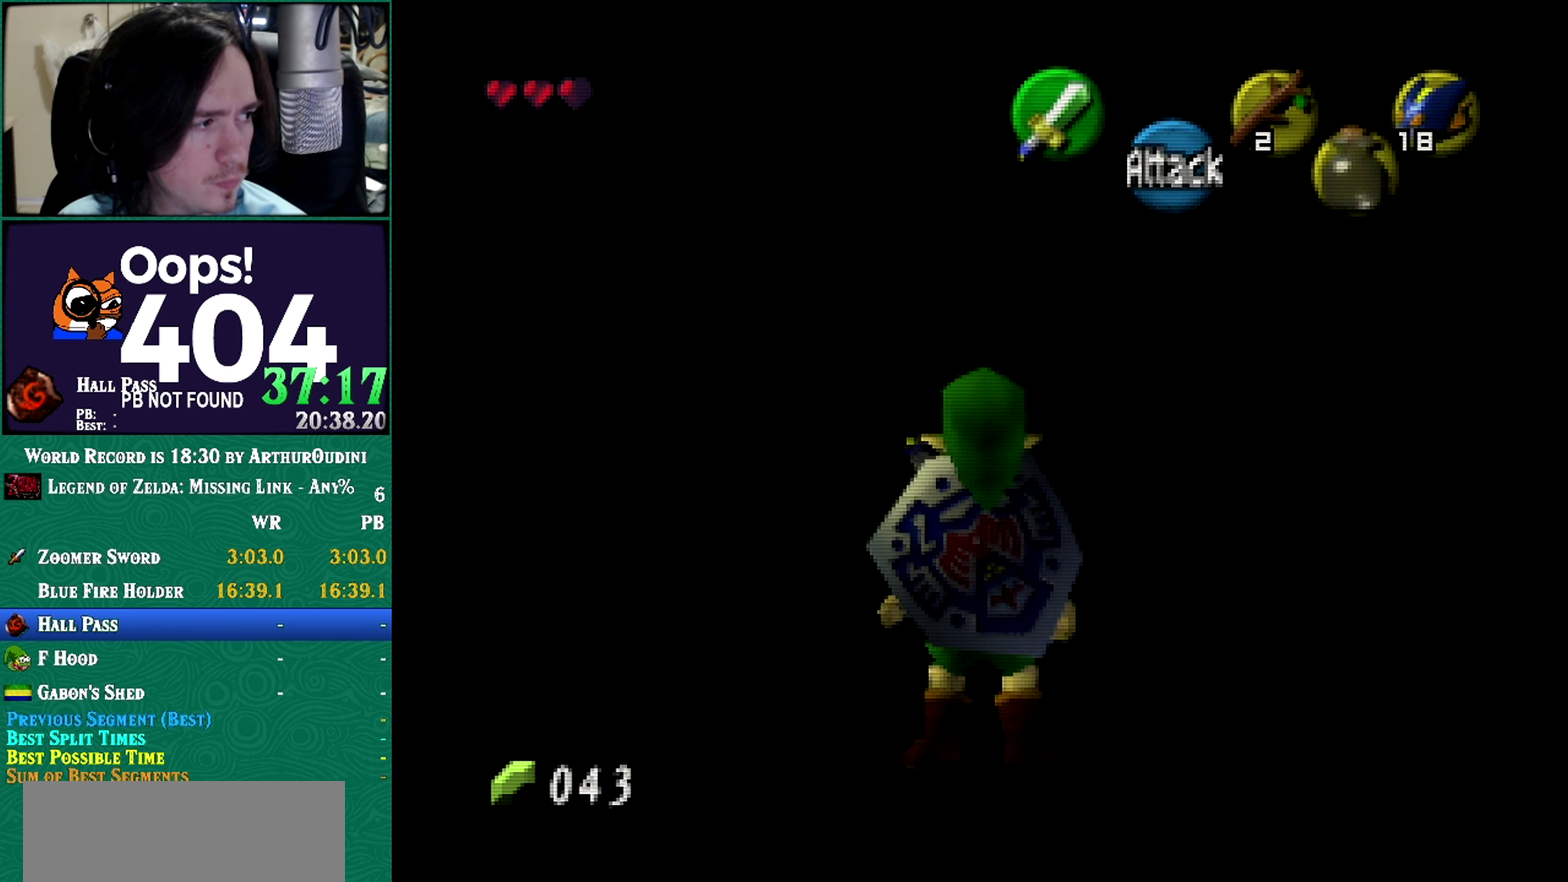
{"buttons": ["Z"], "left_stick": "center", "events": []}
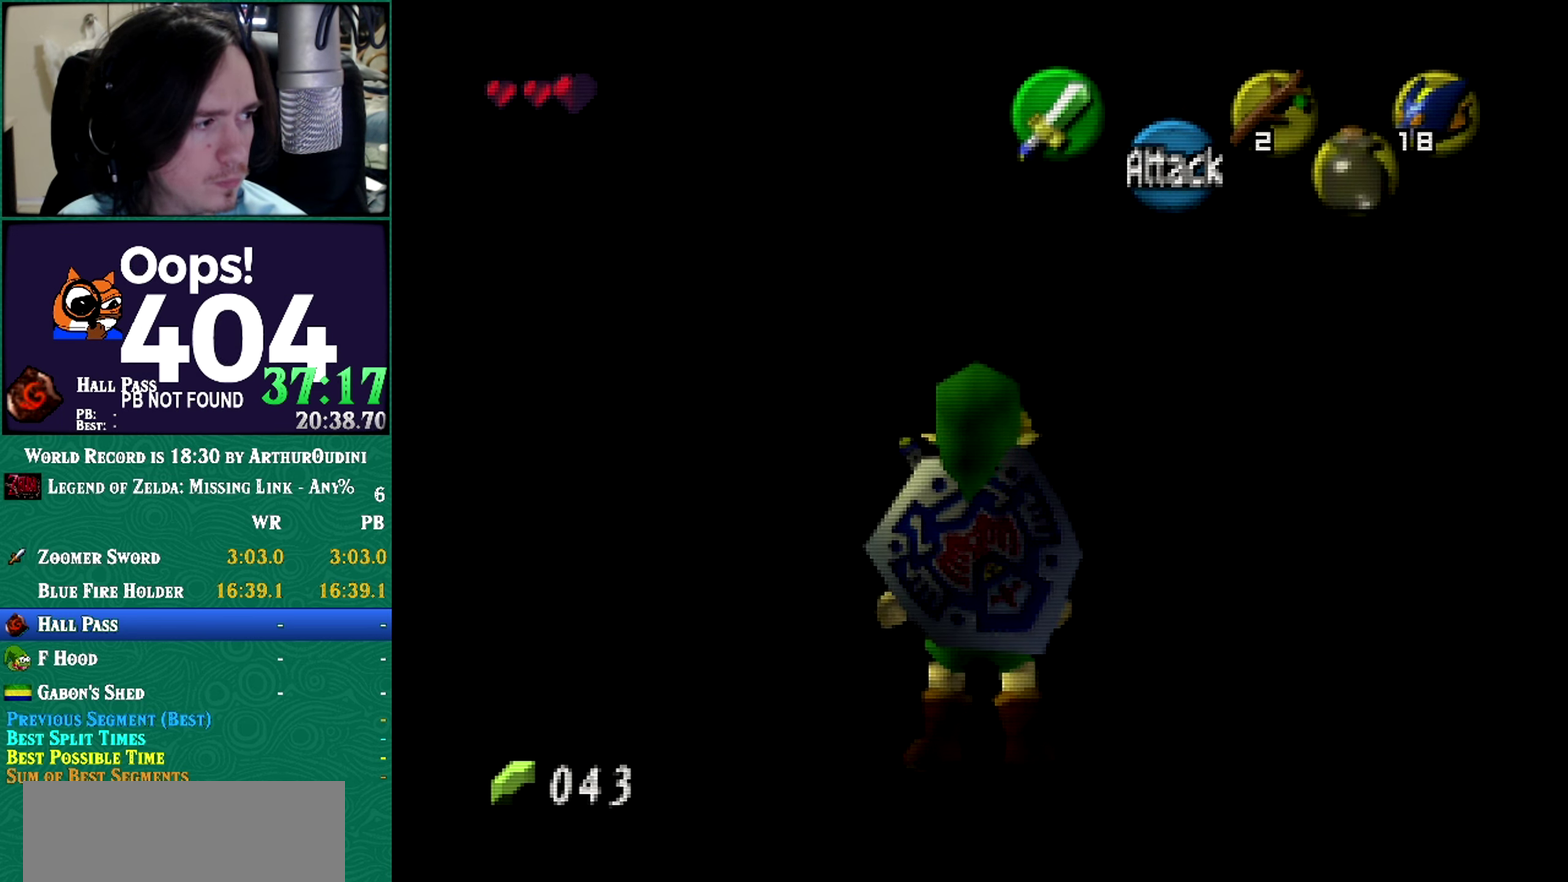
{"buttons": ["Z"], "left_stick": "center", "events": []}
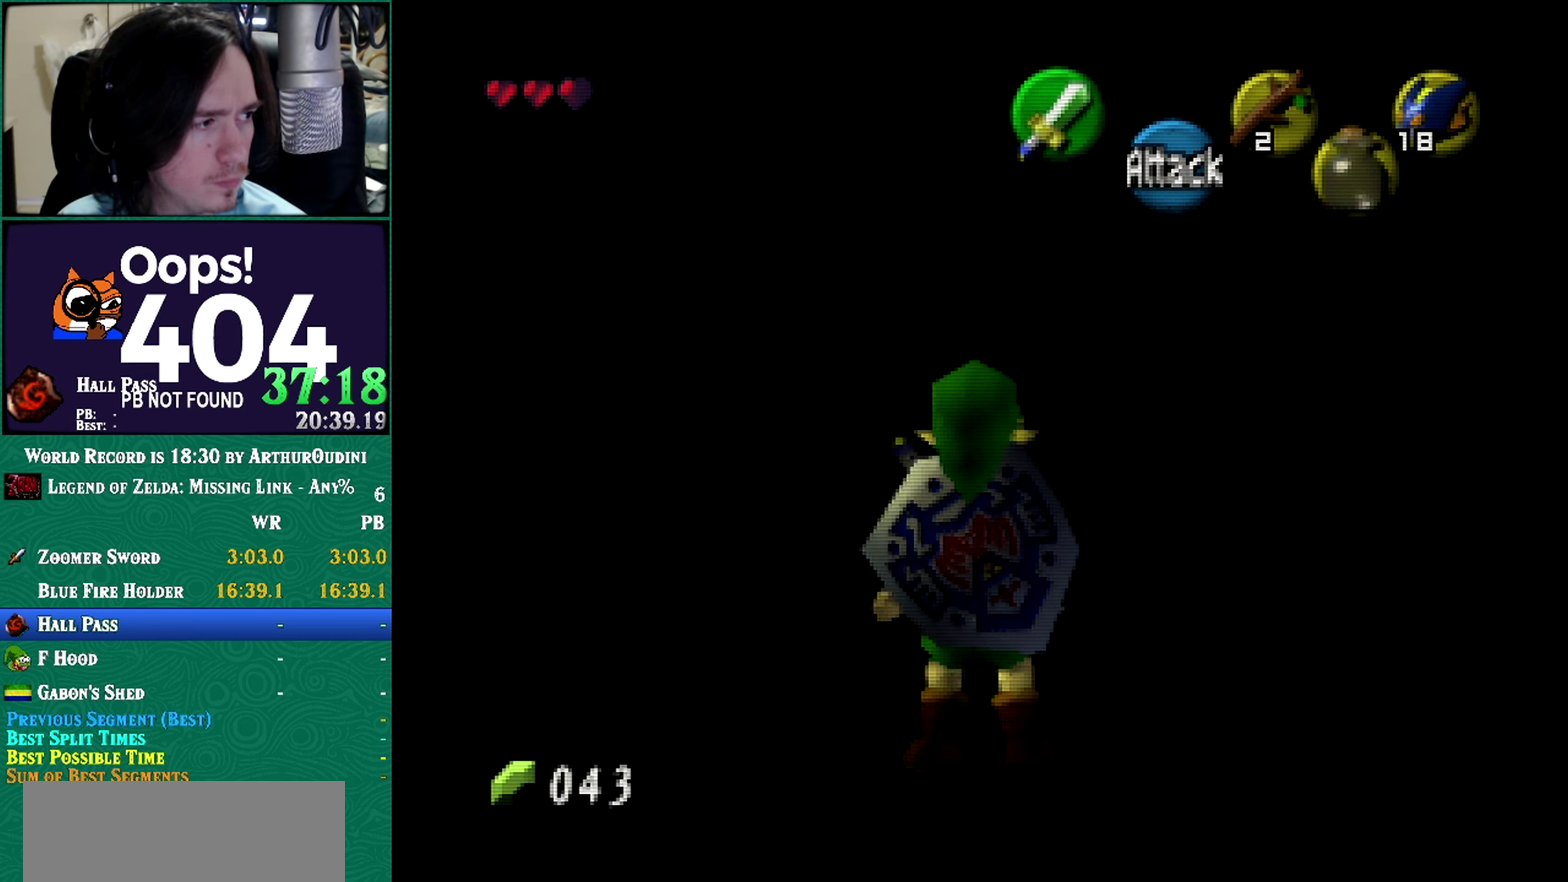
{"buttons": ["Z"], "left_stick": "center", "events": []}
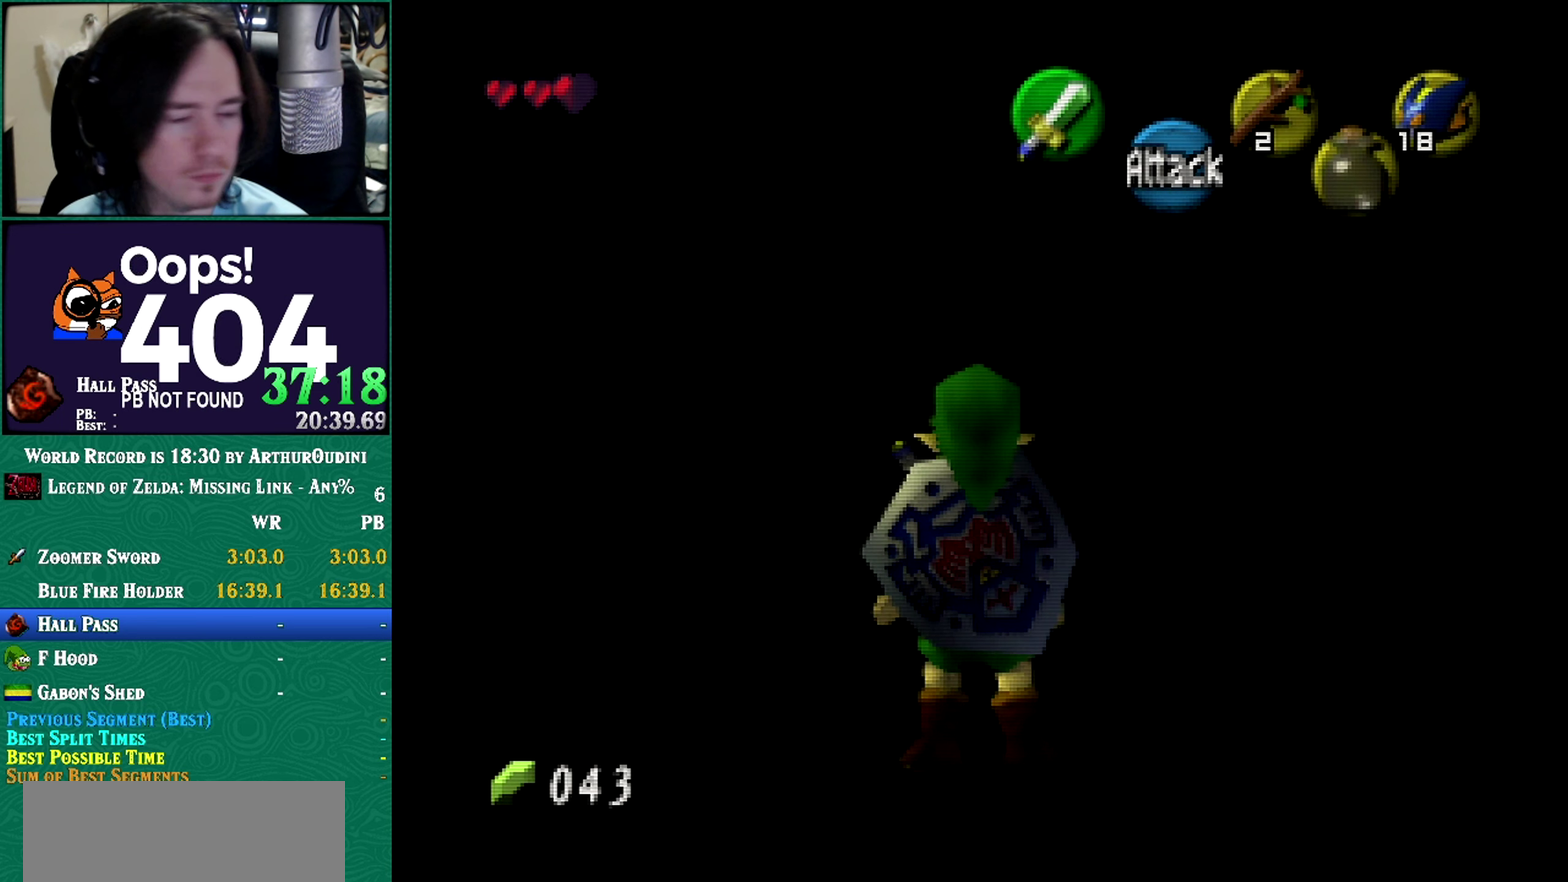
{"buttons": ["Z"], "left_stick": "center", "events": []}